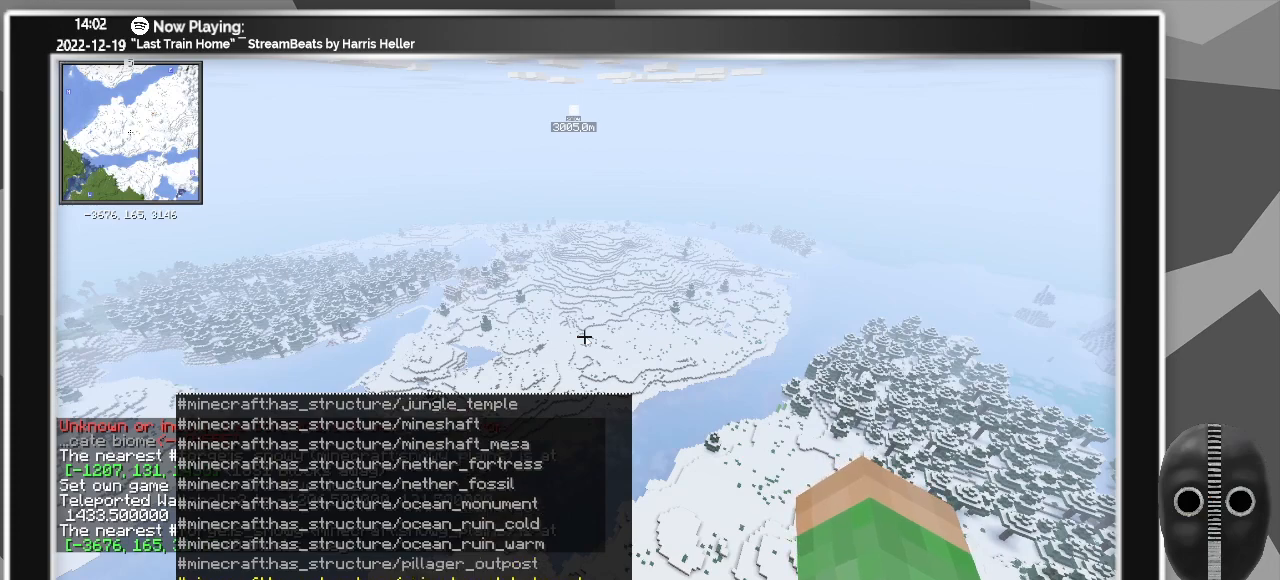
Gameplay with keyboard and mouse; each line is a JSON object with the keys and mouse buttons held at the frame after it. "events" lists presses ("down") and releases ("up") of "a", "alt_l", "alt_r", "b", "backspace", "c", "caps_lock", "ctrl_l", "ctrl_r", "d", "down", "e", "escape", "f", "f1", "f10", "f11", "f12", "f2", "f3", "f4", "f5", "f6", "f7", "f8", "f9", "g", "h", "i", "j", "k", "l", "left", "m", "n", "o", "p", "q", "r", "return", "right", "s", "shift", "space", "super", "t", "tab", "u", "up", "v", "w", "x", "y", "z", "mouse_left" and "mouse_right" between this image and that frame as [ms after this image, input, new state], when the widget could be followed in between. "mouse_left", "mouse_right" = the "left", "right" buttons of the "mouse" list. No other keys are recorded. Fast repeated clicks can show as one long hold. Mouse movement is not recorded.
{"keys": [], "mouse": [], "events": [[33, "down", "up"], [167, "down", "down"], [217, "down", "up"]]}
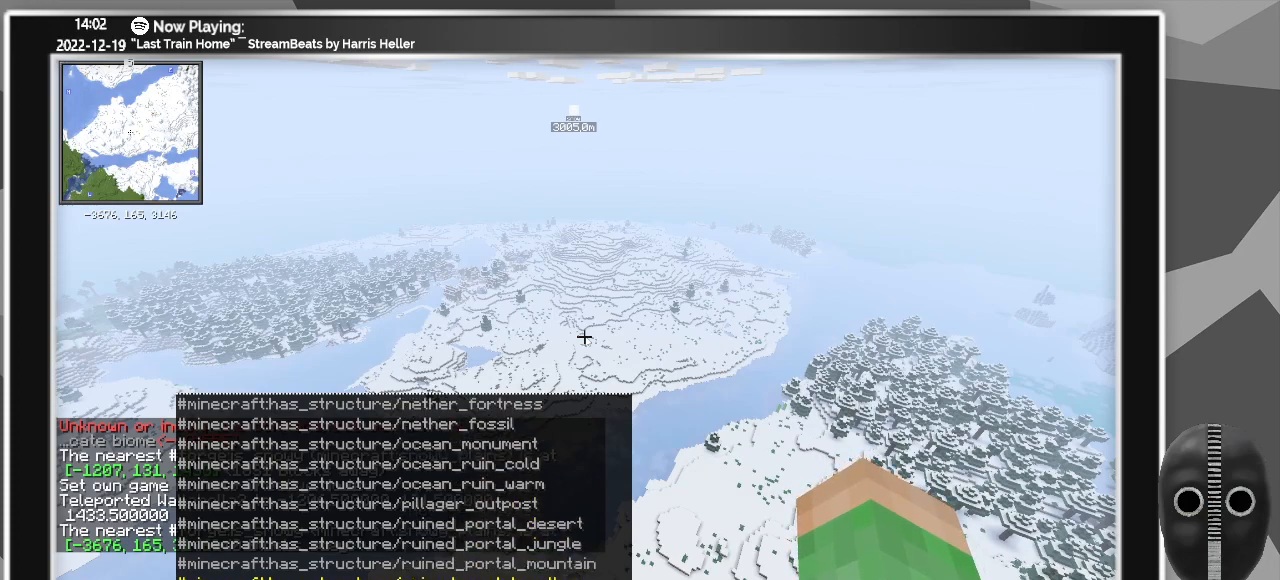
{"keys": [], "mouse": [], "events": [[50, "down", "down"], [100, "down", "up"], [233, "down", "down"], [283, "down", "up"], [417, "down", "down"], [467, "down", "up"]]}
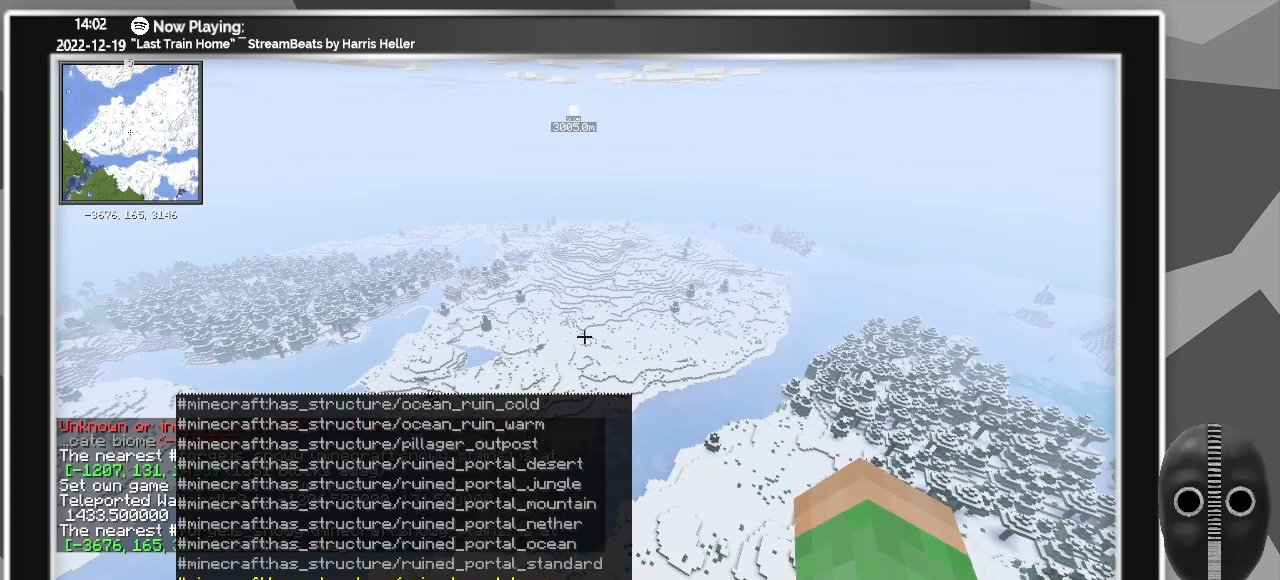
{"keys": [], "mouse": [], "events": [[67, "down", "down"], [100, "down", "up"], [250, "down", "down"], [300, "down", "up"], [450, "down", "down"], [483, "down", "up"]]}
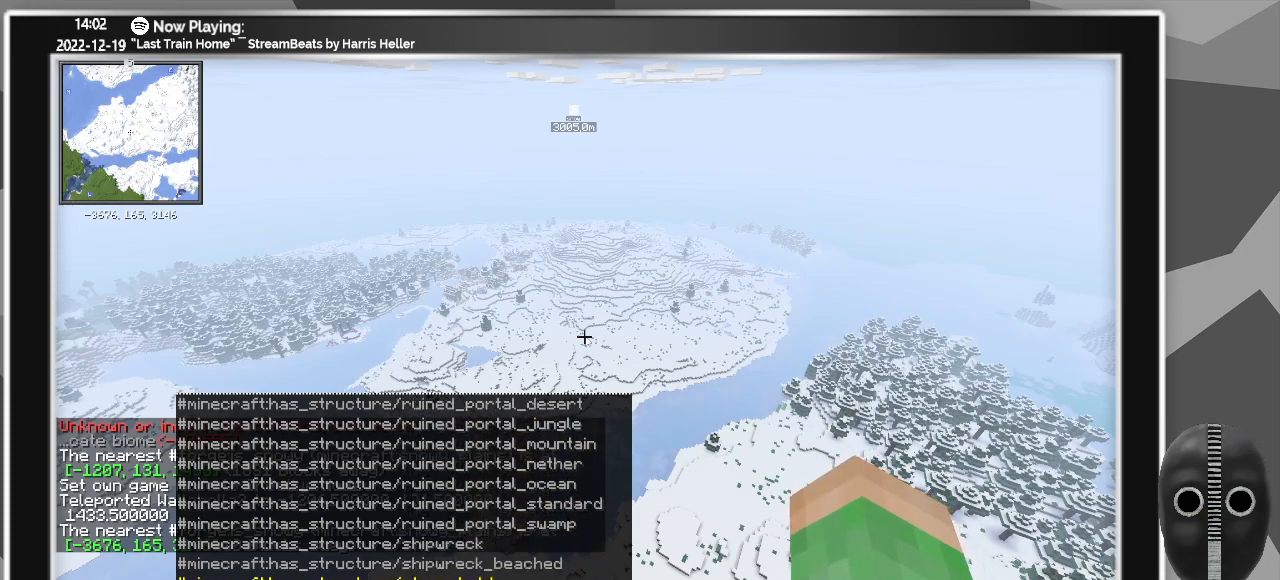
{"keys": [], "mouse": [], "events": [[117, "down", "down"], [167, "down", "up"], [450, "down", "down"], [500, "down", "up"]]}
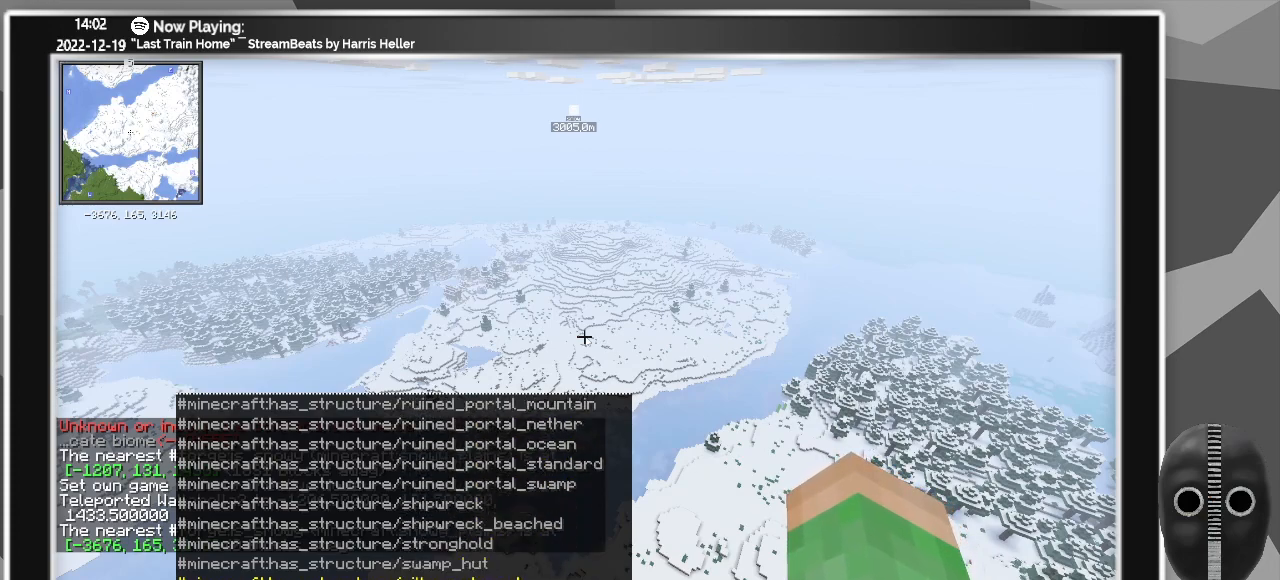
{"keys": ["down"], "mouse": [], "events": [[150, "down", "down"], [183, "down", "up"], [317, "down", "down"], [367, "down", "up"], [467, "down", "down"]]}
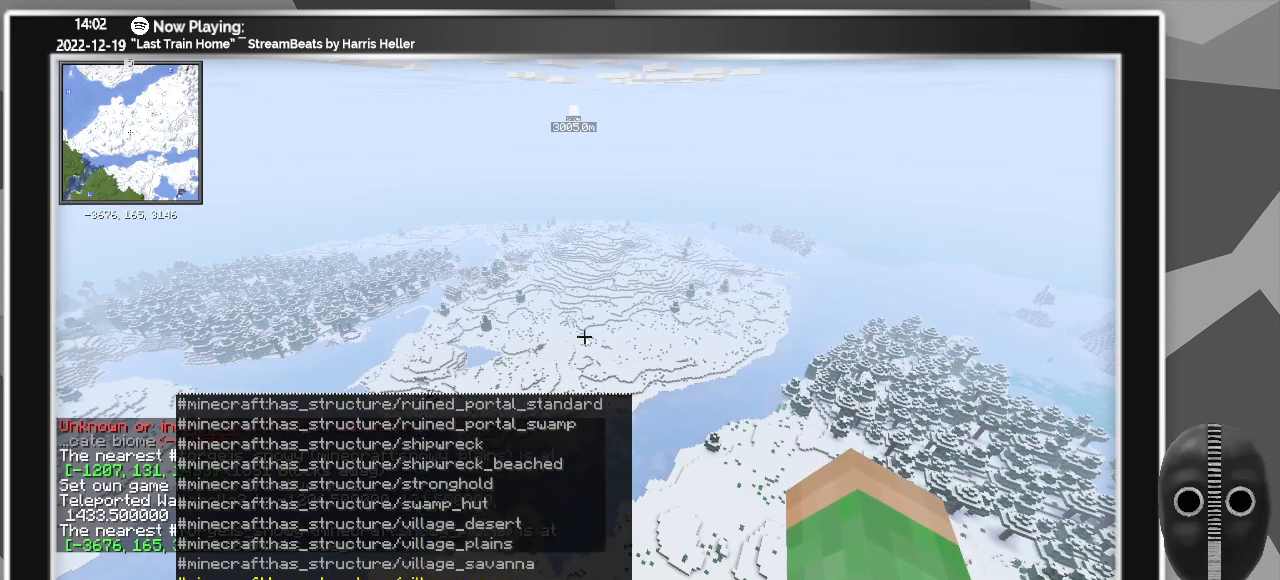
{"keys": [], "mouse": [], "events": [[67, "down", "up"], [150, "down", "down"], [250, "down", "up"], [350, "down", "down"], [433, "down", "up"]]}
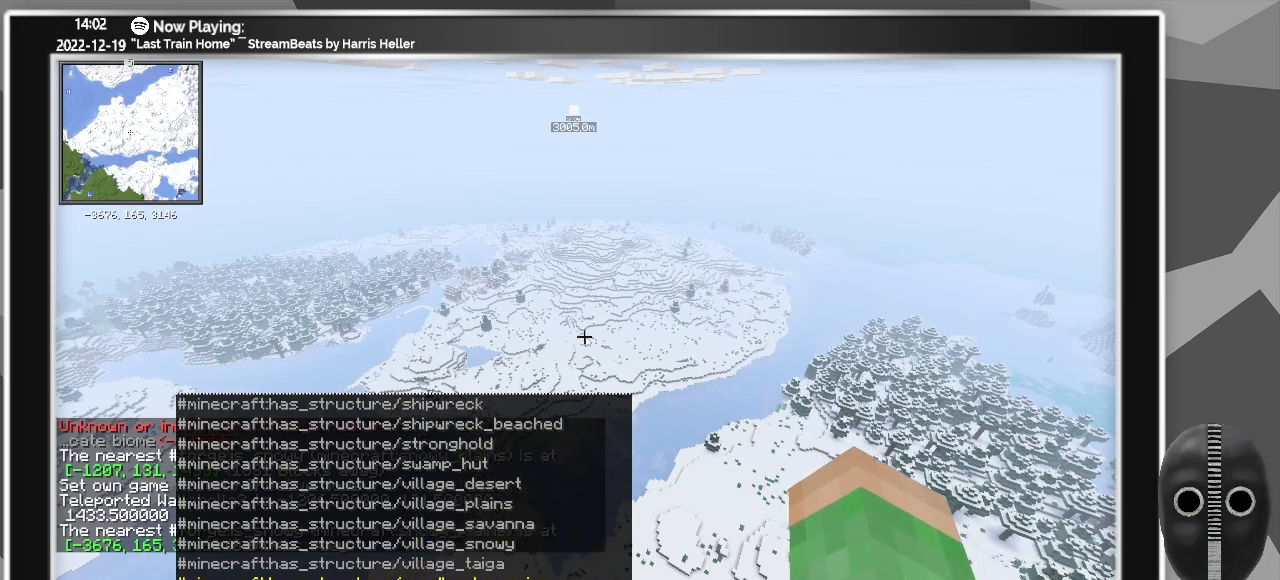
{"keys": [], "mouse": [], "events": [[83, "down", "down"], [167, "down", "up"], [267, "down", "down"], [317, "down", "up"]]}
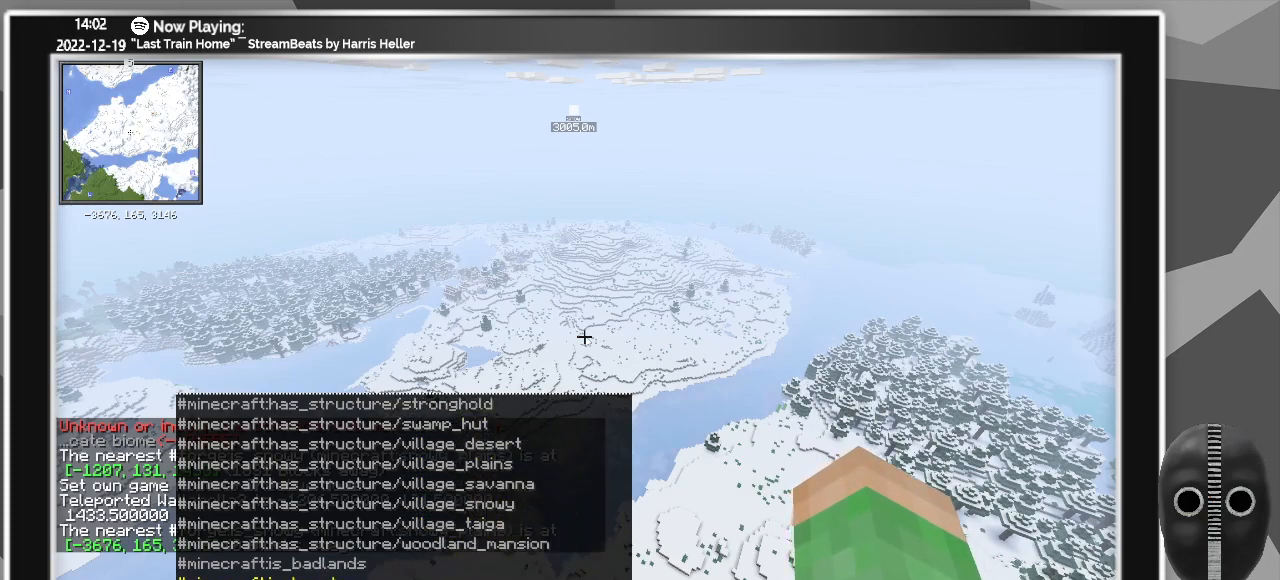
{"keys": [], "mouse": [], "events": [[417, "down", "down"], [467, "down", "up"]]}
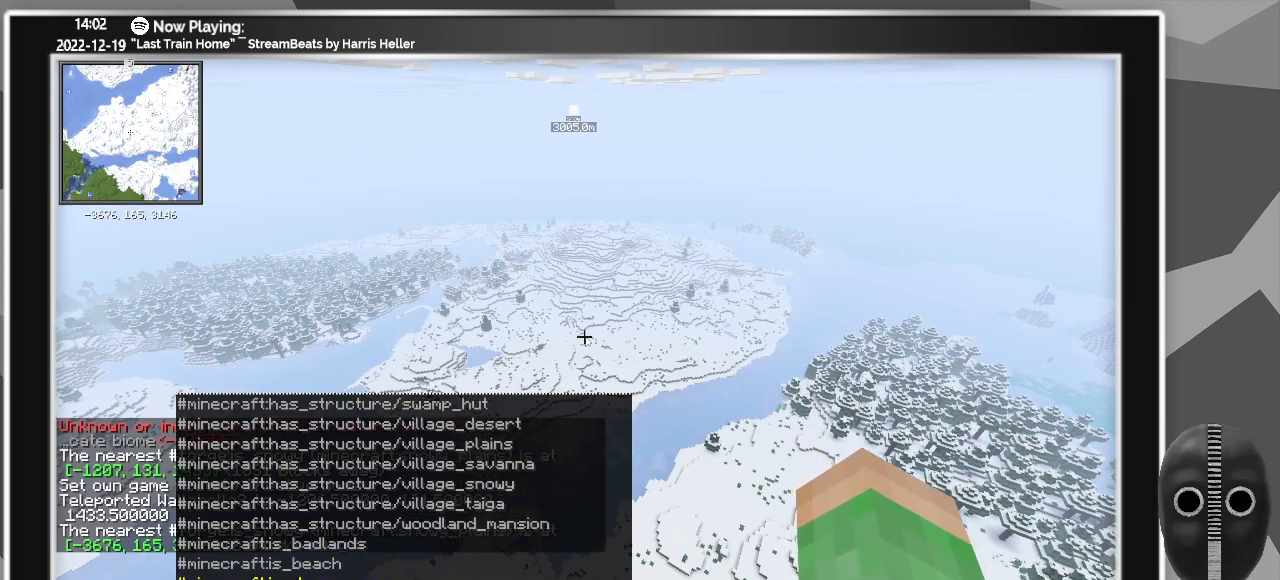
{"keys": [], "mouse": [], "events": [[250, "down", "down"], [300, "down", "up"]]}
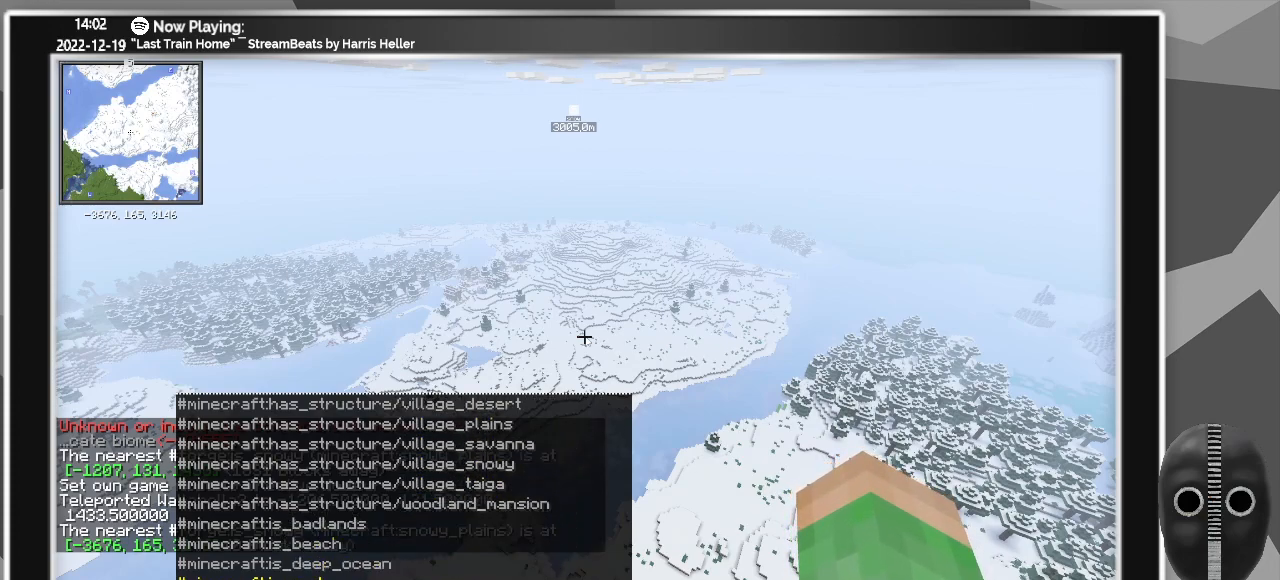
{"keys": [], "mouse": [], "events": []}
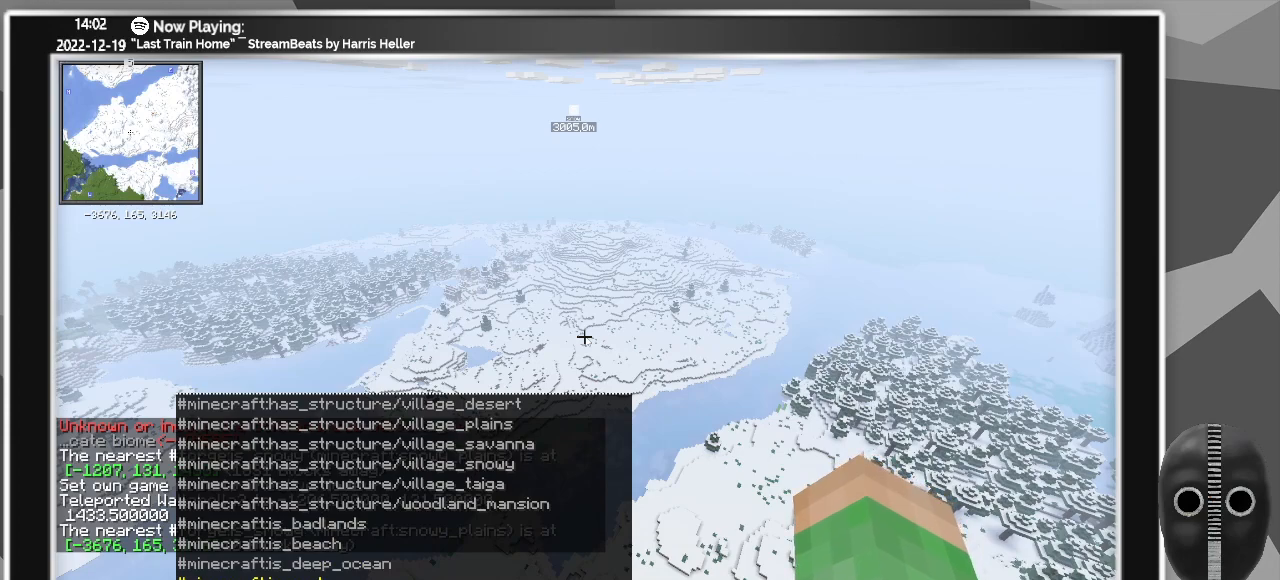
{"keys": [], "mouse": [], "events": []}
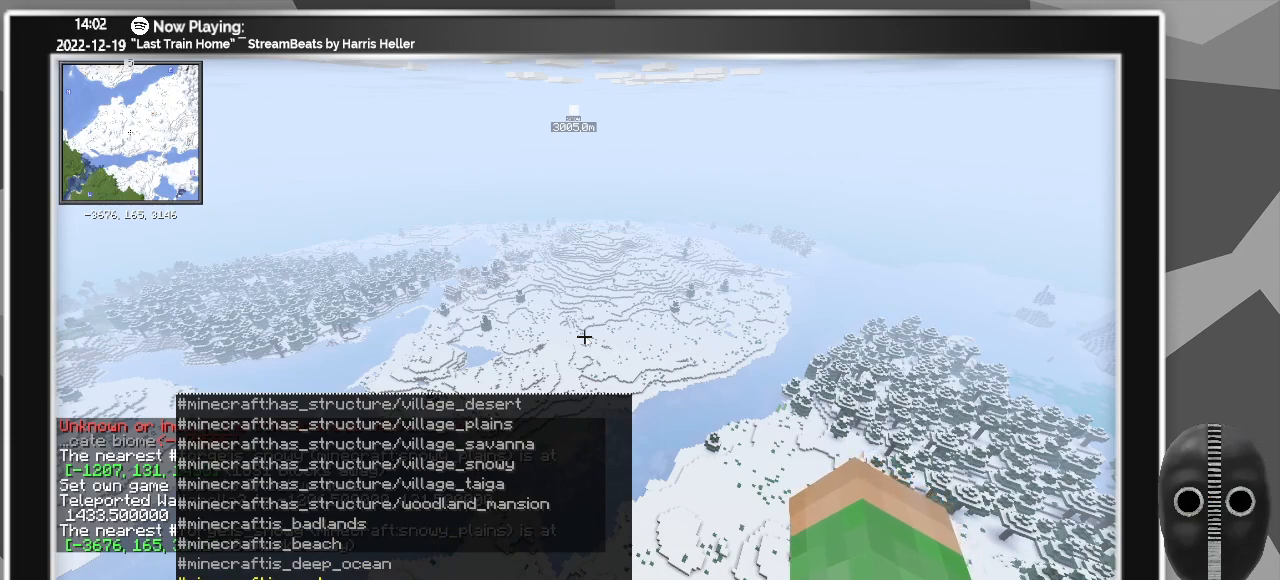
{"keys": [], "mouse": [], "events": [[250, "down", "down"], [300, "down", "up"]]}
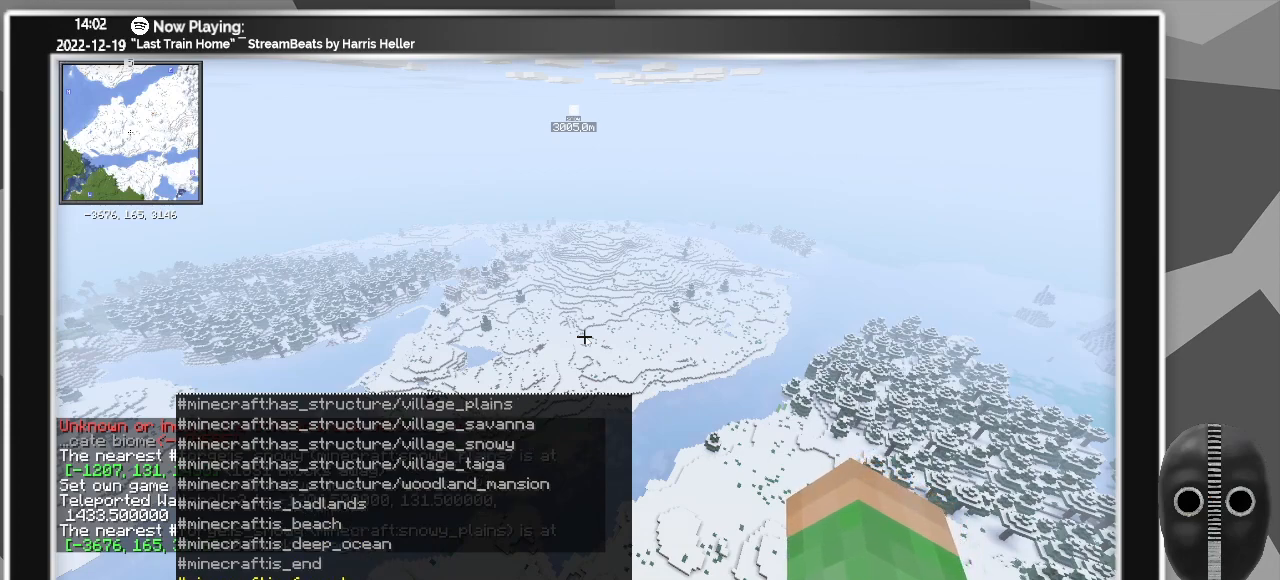
{"keys": [], "mouse": [], "events": [[267, "down", "down"], [300, "down", "up"]]}
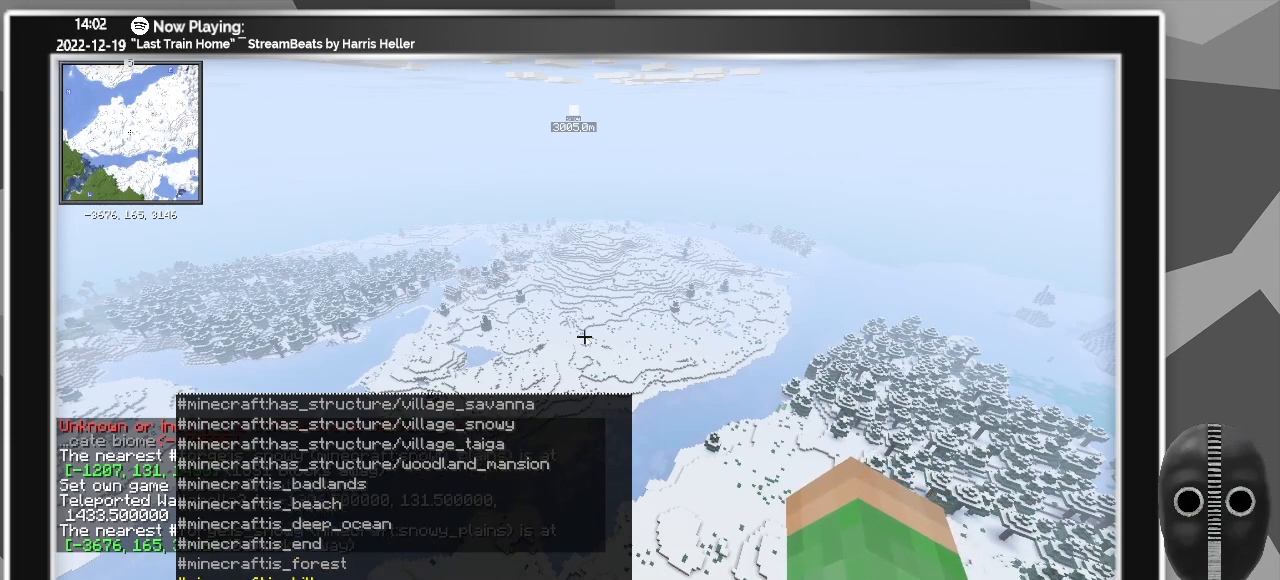
{"keys": [], "mouse": [], "events": [[233, "down", "down"], [283, "down", "up"]]}
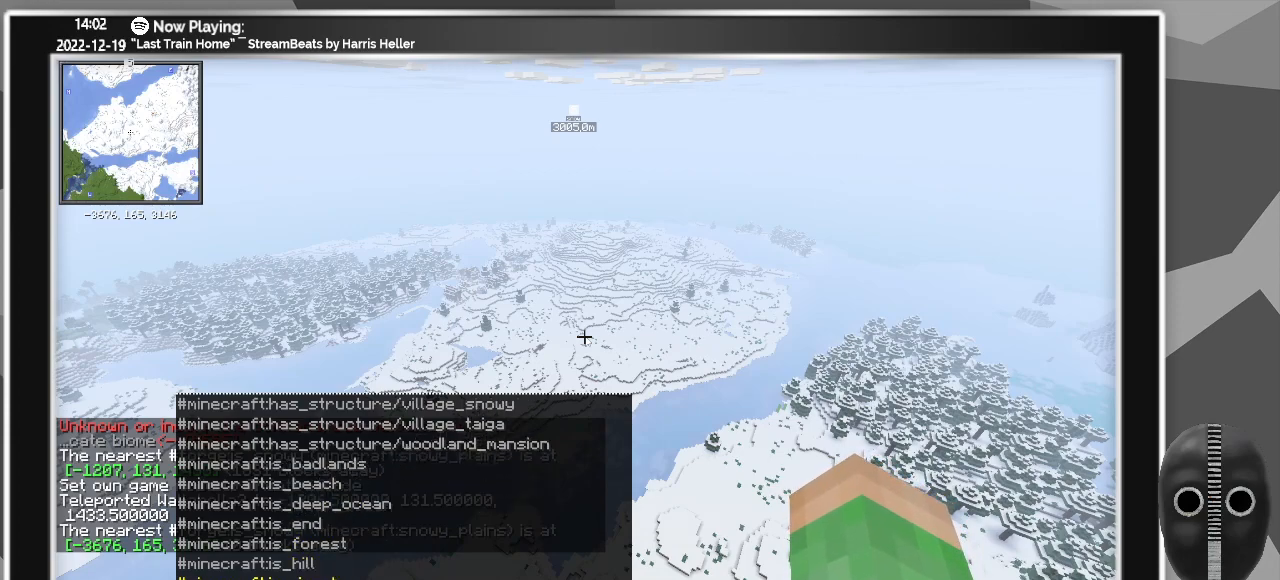
{"keys": [], "mouse": [], "events": [[350, "down", "down"], [383, "down", "up"]]}
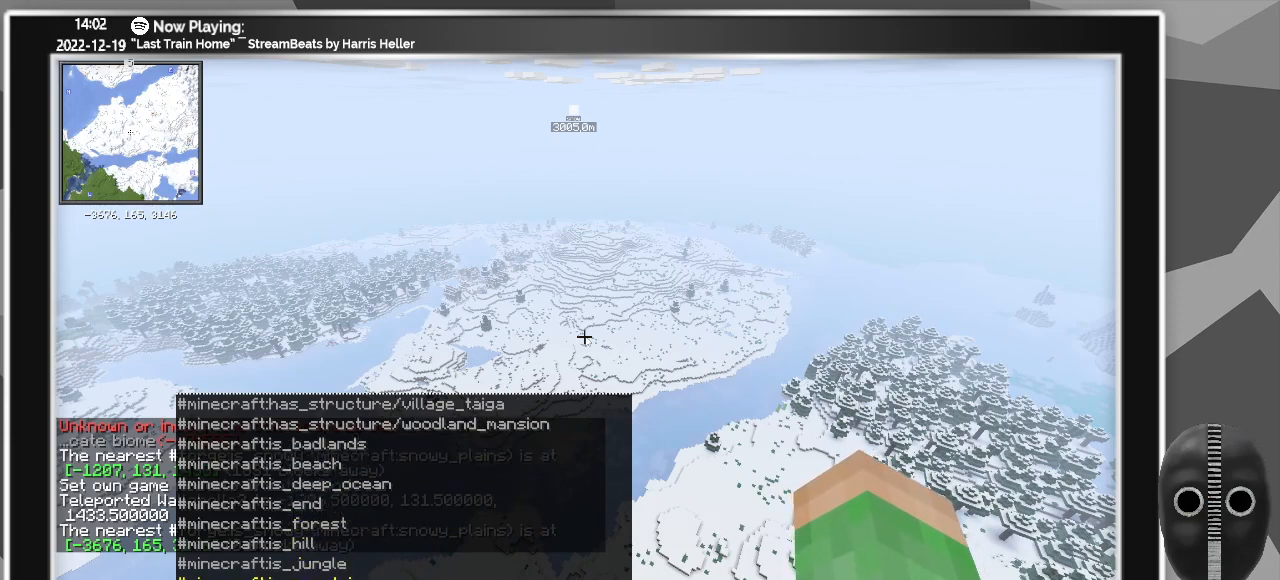
{"keys": [], "mouse": [], "events": [[267, "down", "down"], [350, "down", "up"]]}
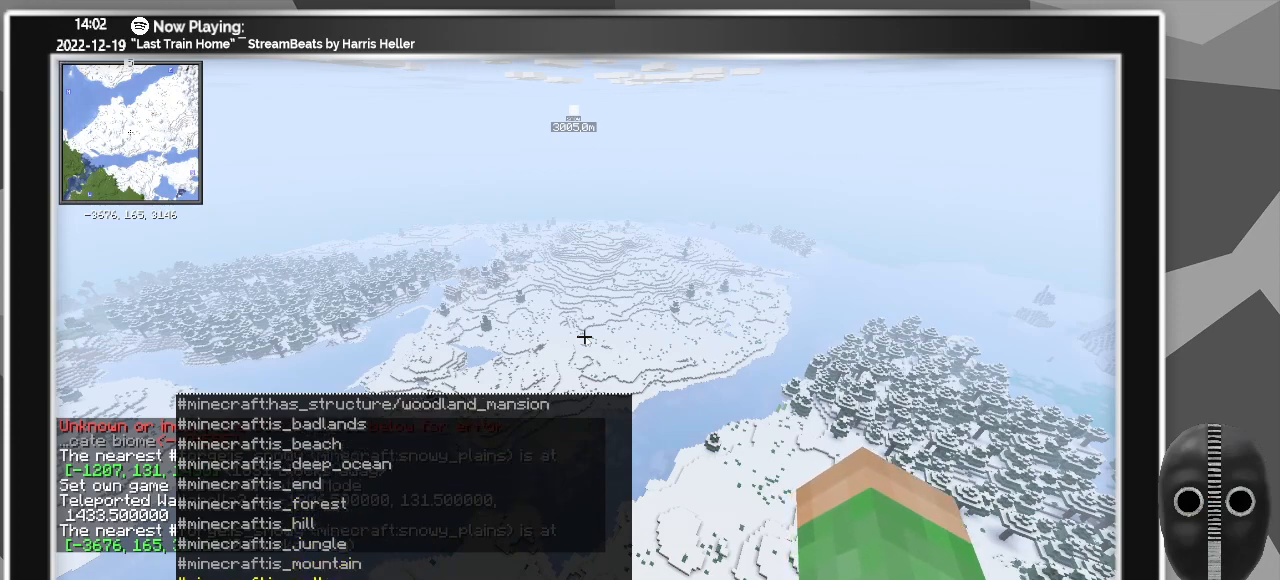
{"keys": [], "mouse": [], "events": []}
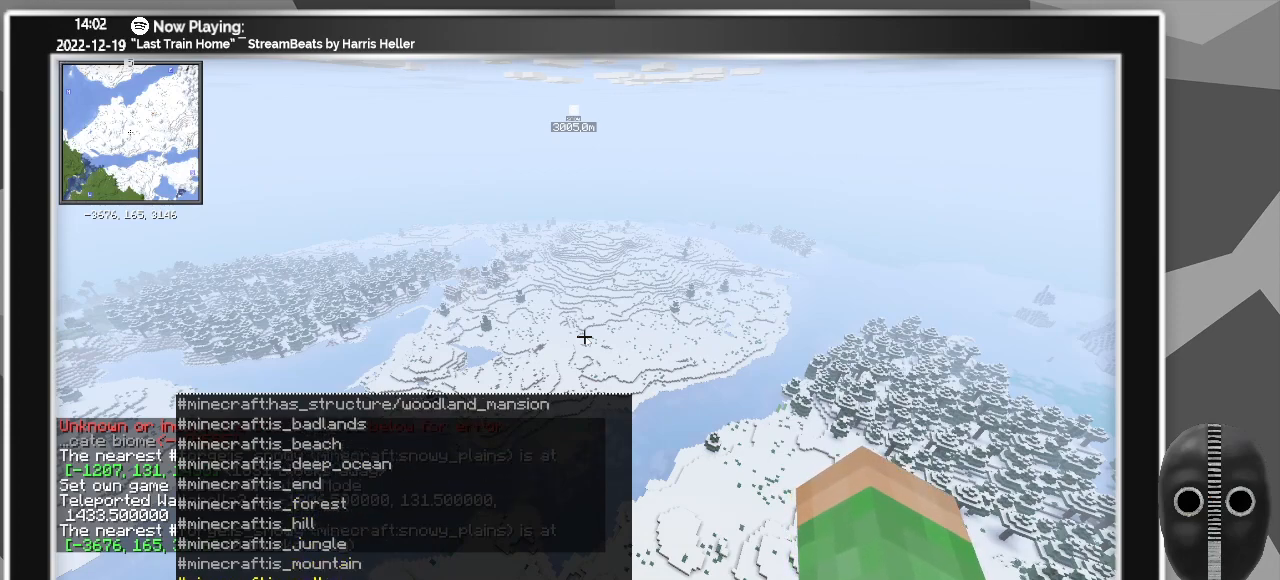
{"keys": [], "mouse": [], "events": [[17, "down", "down"], [67, "down", "up"]]}
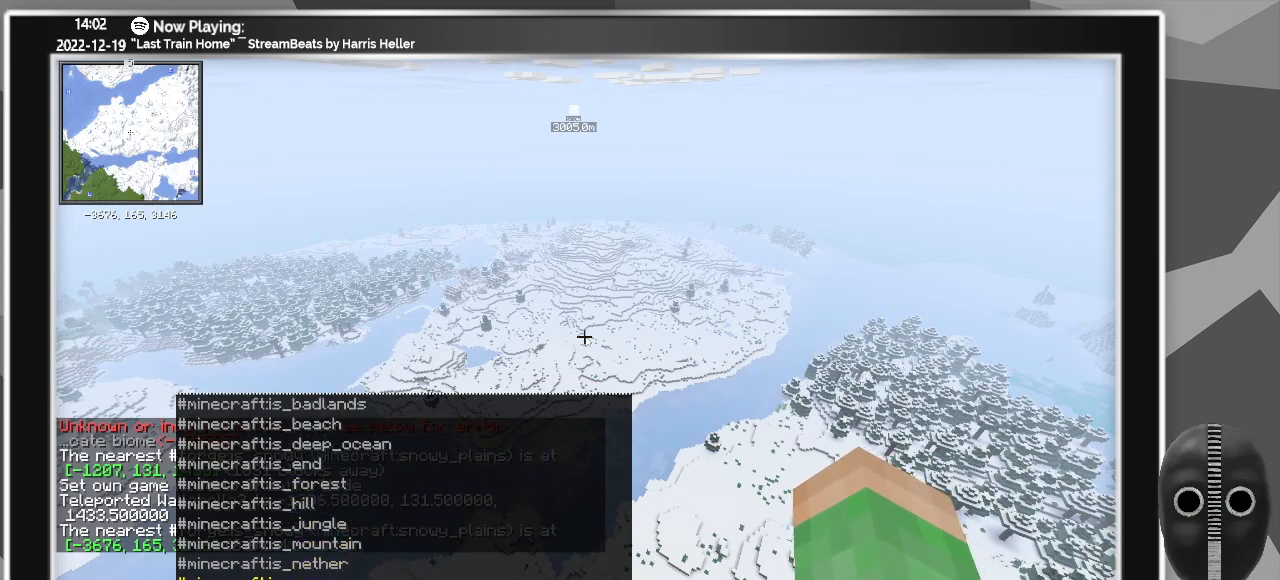
{"keys": [], "mouse": [], "events": [[33, "down", "down"], [83, "down", "up"]]}
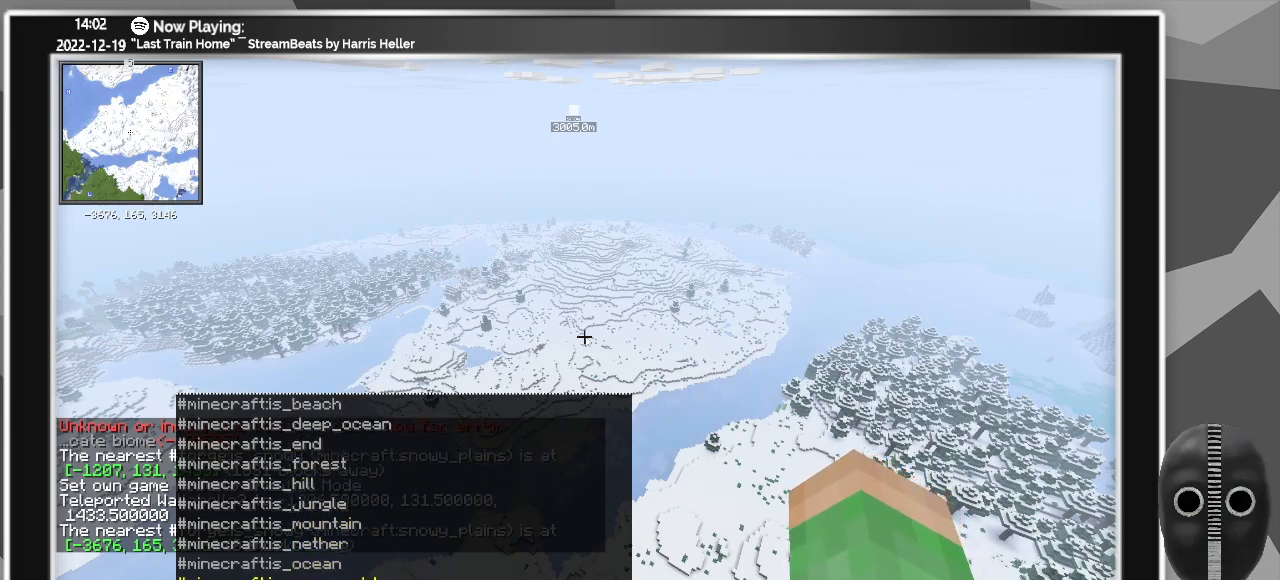
{"keys": [], "mouse": [], "events": [[50, "down", "down"], [100, "down", "up"]]}
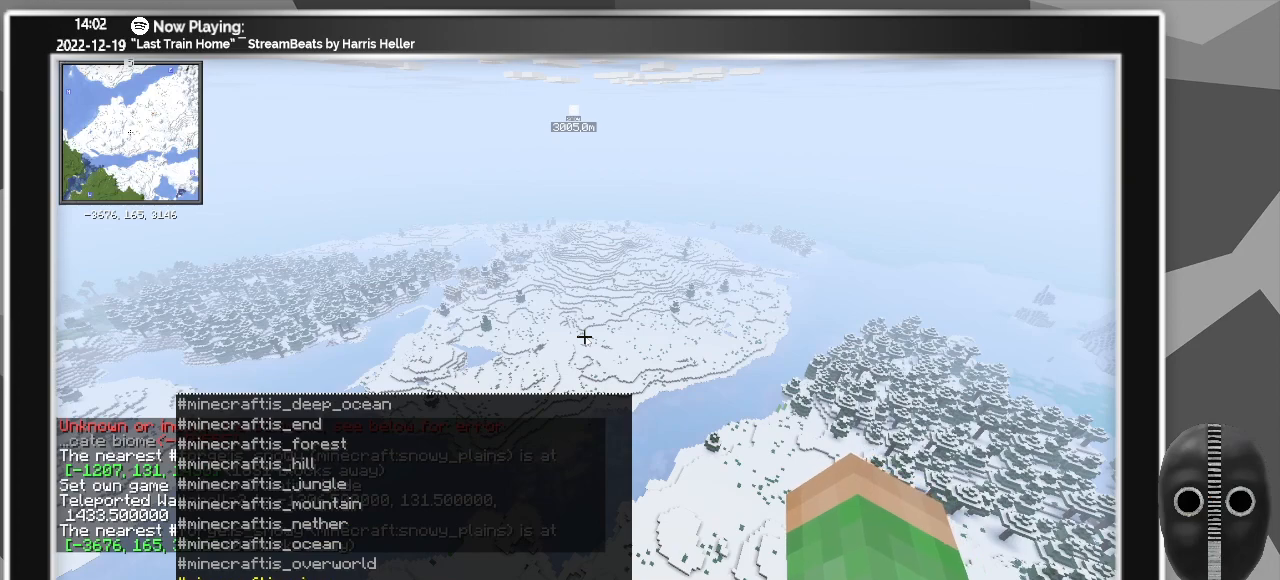
{"keys": [], "mouse": [], "events": [[300, "down", "down"], [383, "down", "up"]]}
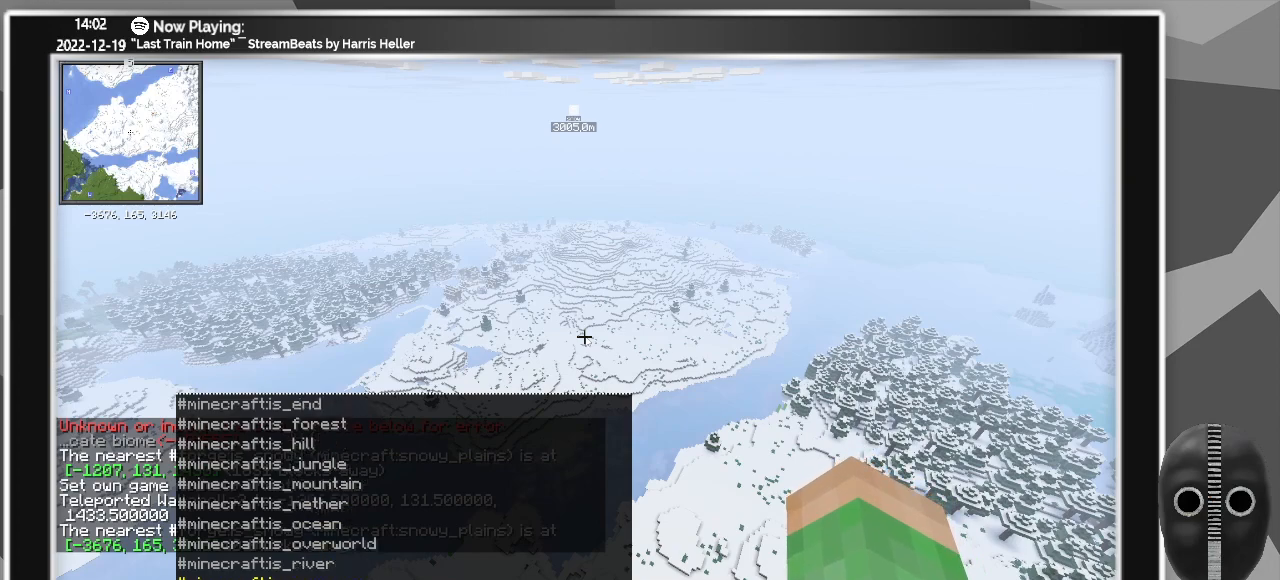
{"keys": [], "mouse": [], "events": [[417, "down", "down"], [450, "down", "up"]]}
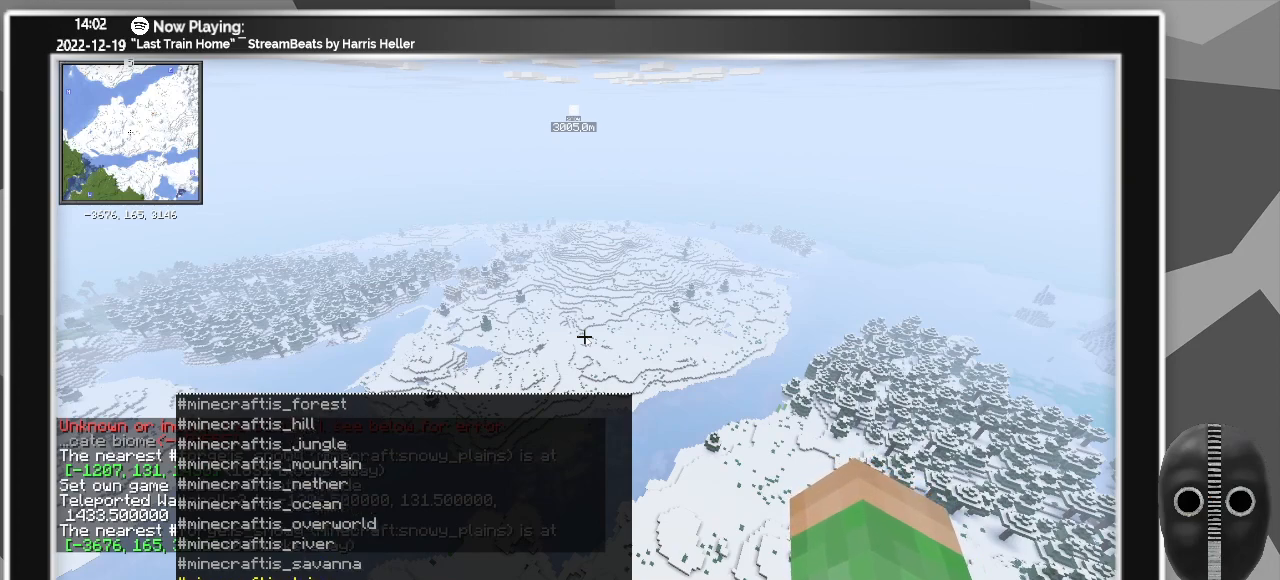
{"keys": [], "mouse": [], "events": [[333, "down", "down"], [417, "down", "up"]]}
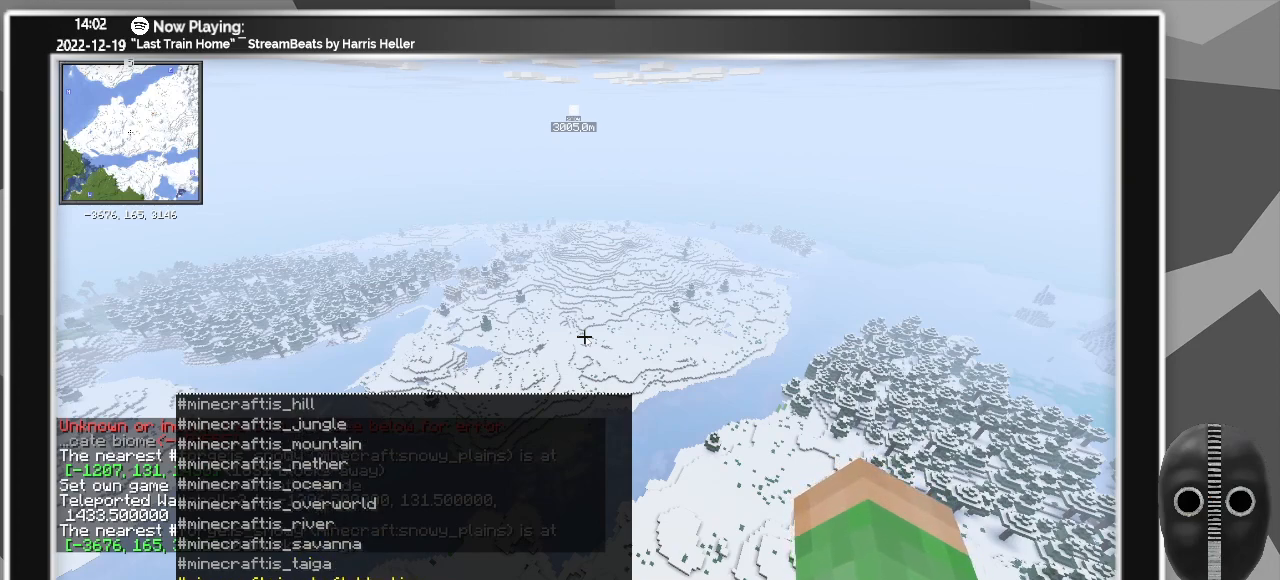
{"keys": [], "mouse": [], "events": []}
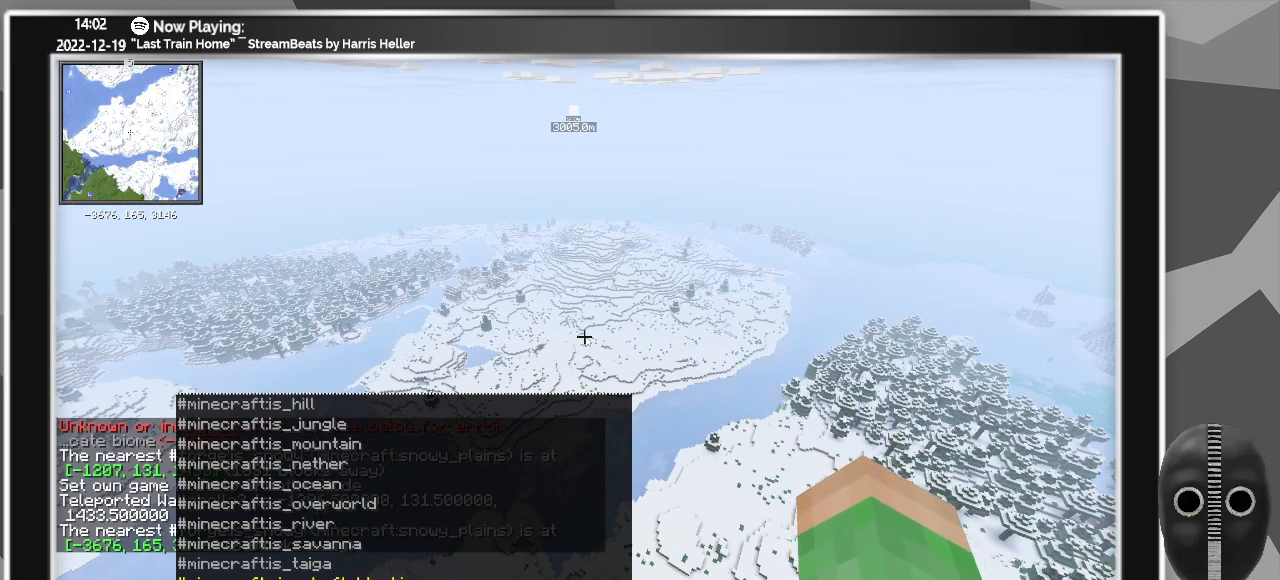
{"keys": [], "mouse": [], "events": []}
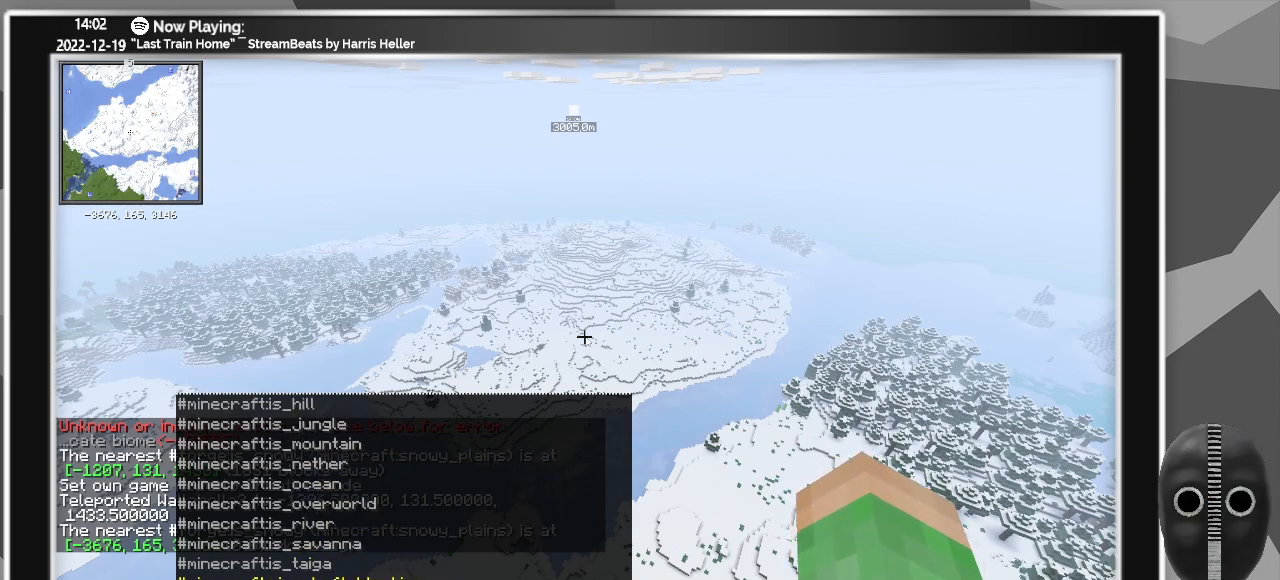
{"keys": [], "mouse": [], "events": [[50, "up", "down"], [100, "up", "up"]]}
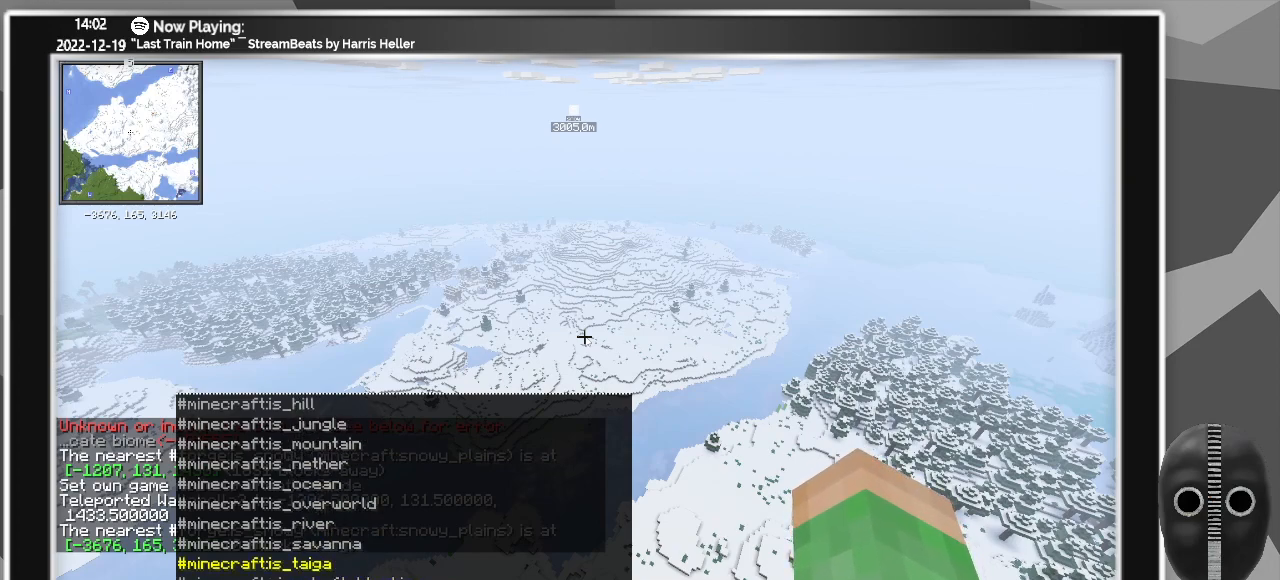
{"keys": [], "mouse": [], "events": []}
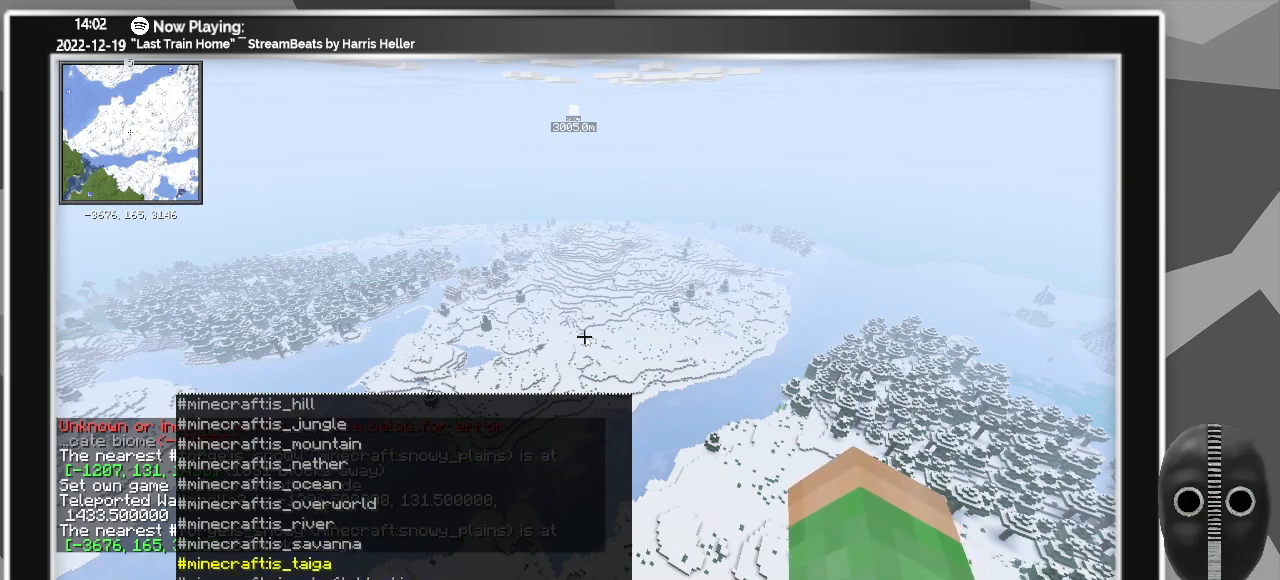
{"keys": [], "mouse": [], "events": []}
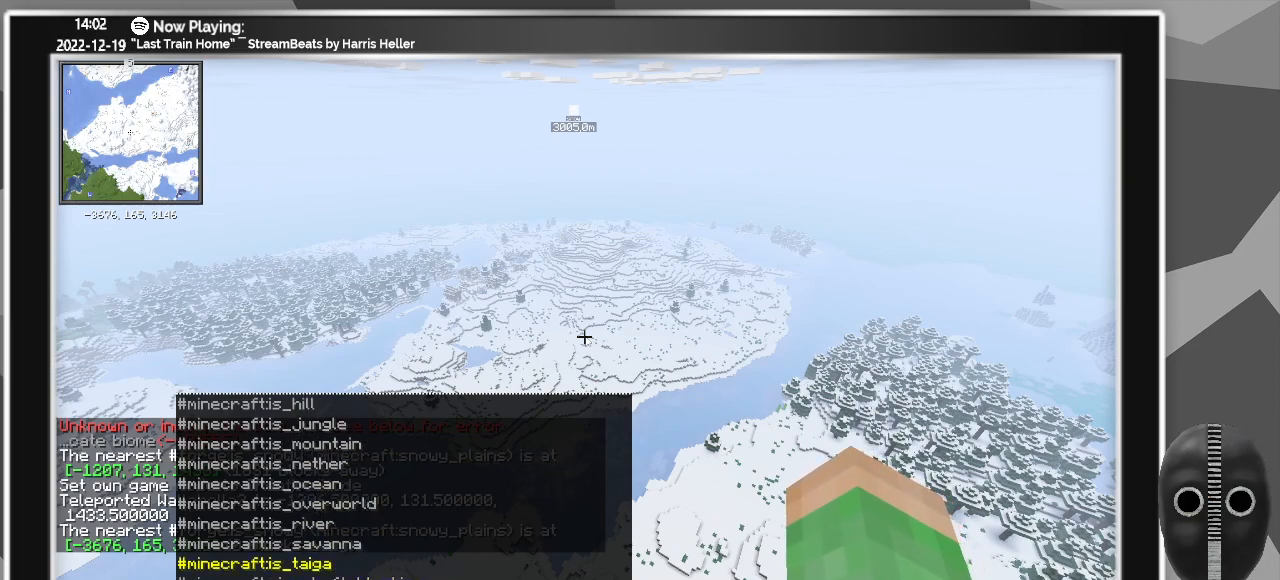
{"keys": [], "mouse": [], "events": []}
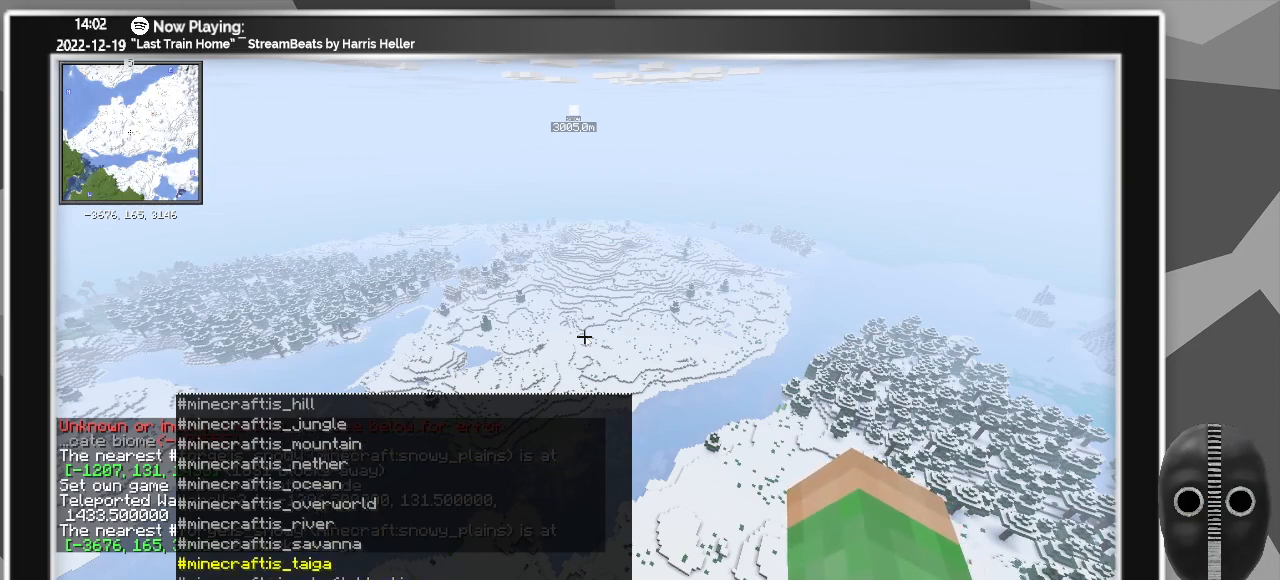
{"keys": [], "mouse": [], "events": []}
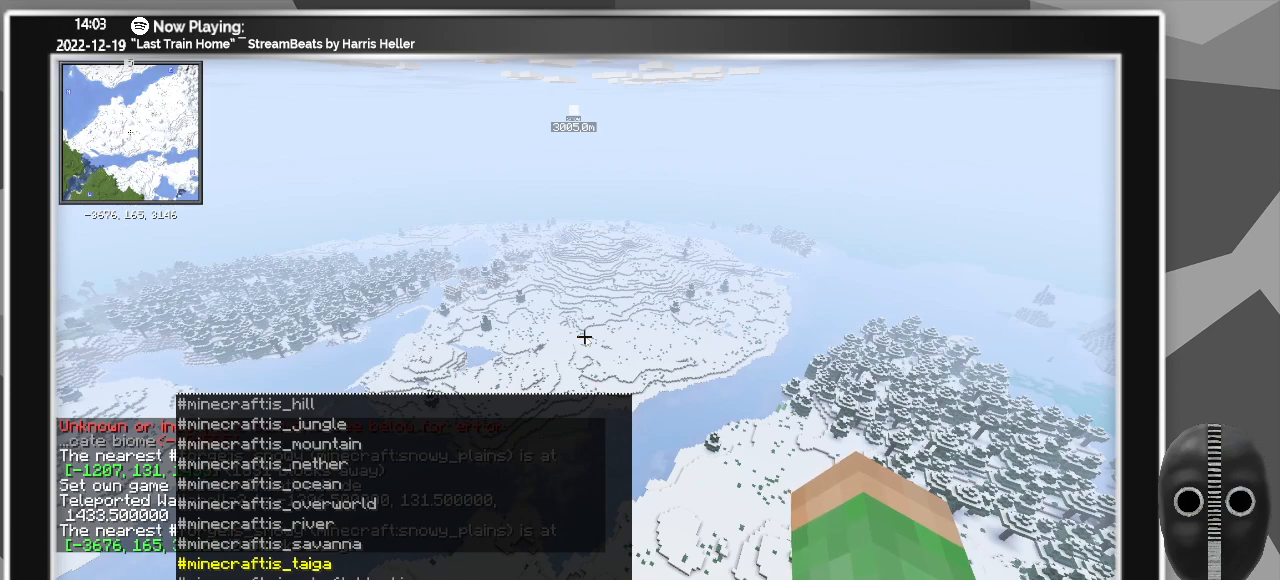
{"keys": [], "mouse": [], "events": [[167, "tab", "down"], [267, "tab", "up"]]}